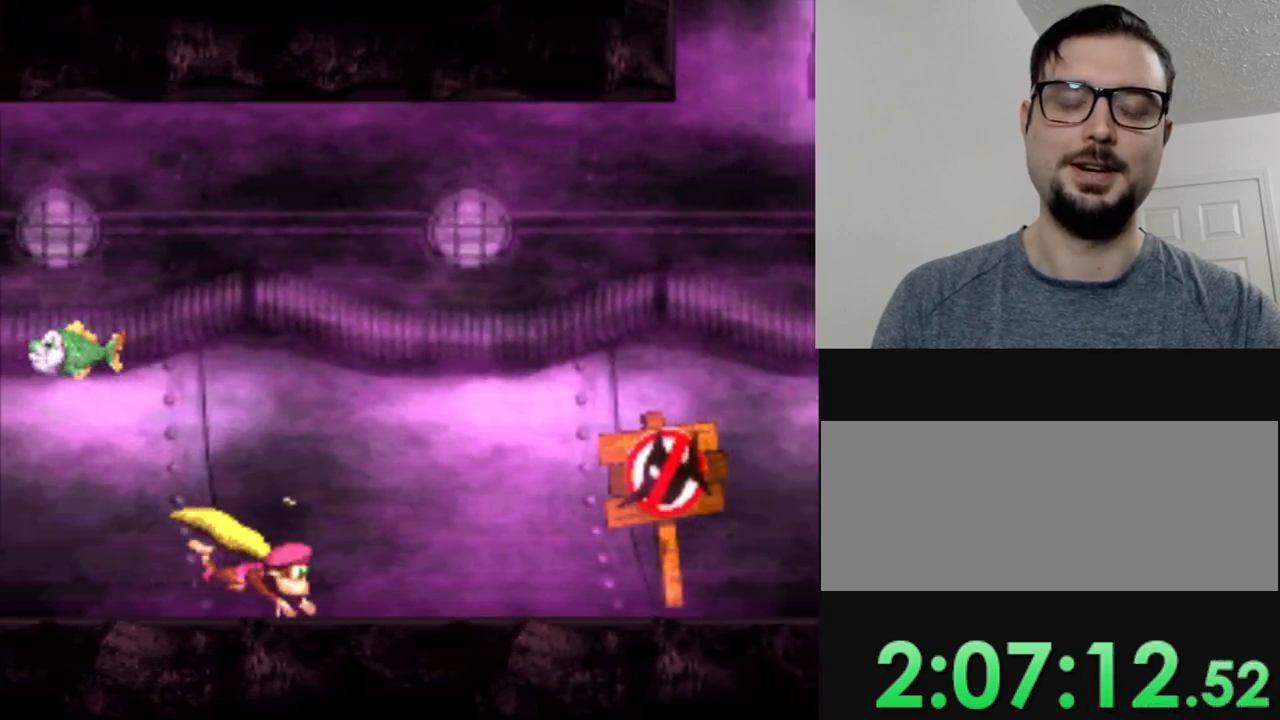
Gameplay with a controller (Nintendo layout); each line is a JSON object with the inputs held at the frame after it. "events" lists button and stick changes between this image and that frame as [ms after this image, input, new state], when the widget could be followed in between. Not read: L3 R3.
{"buttons": ["Y", "DPAD_LEFT"], "events": [[167, "B", "down"], [167, "DPAD_LEFT", "up"], [317, "B", "up"], [483, "DPAD_LEFT", "down"]]}
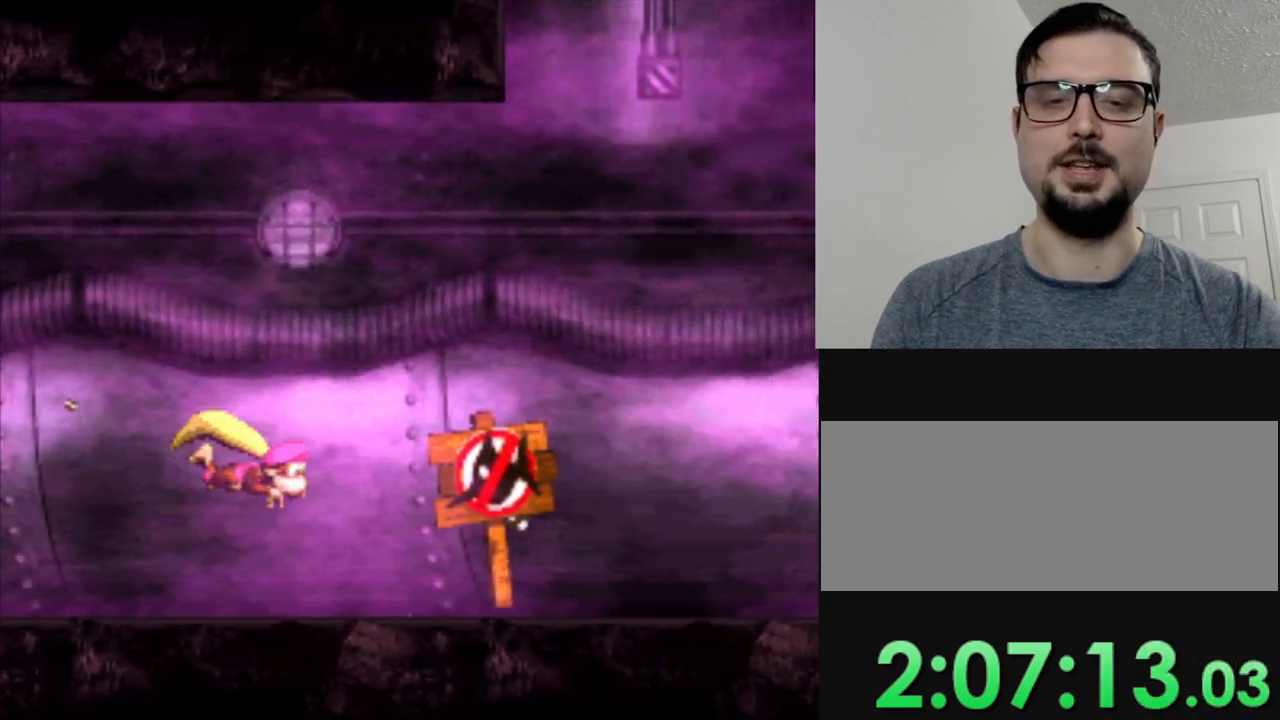
{"buttons": ["B", "Y", "DPAD_LEFT"], "events": [[100, "DPAD_LEFT", "up"], [351, "DPAD_LEFT", "down"], [484, "B", "down"]]}
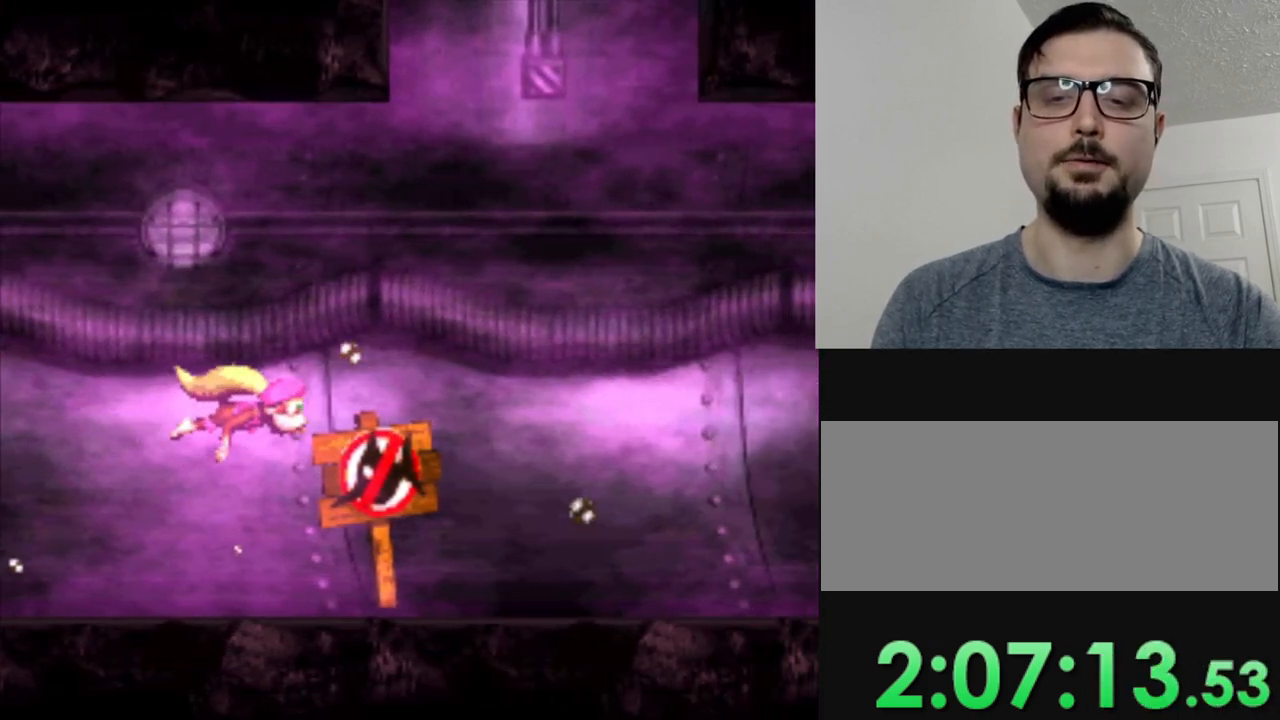
{"buttons": ["Y"], "events": [[50, "DPAD_LEFT", "up"], [150, "B", "up"], [283, "DPAD_LEFT", "down"], [450, "DPAD_LEFT", "up"]]}
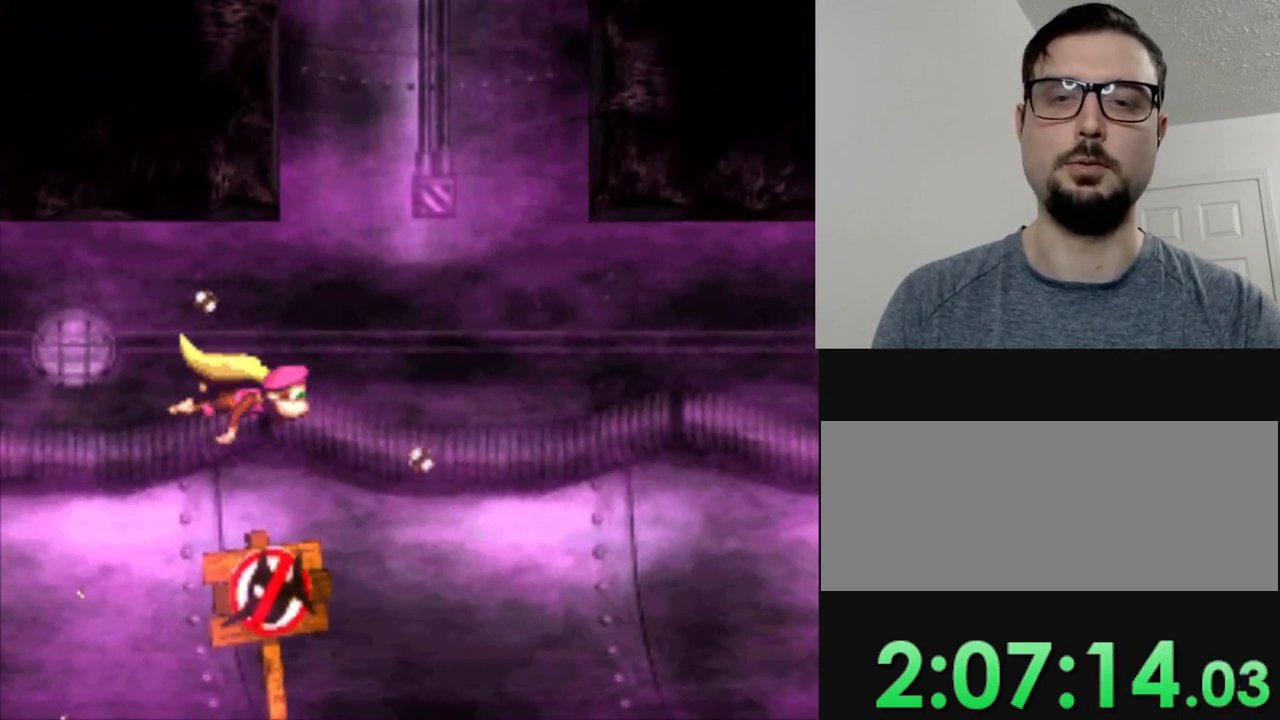
{"buttons": ["Y"], "events": [[100, "DPAD_LEFT", "down"], [484, "DPAD_LEFT", "up"]]}
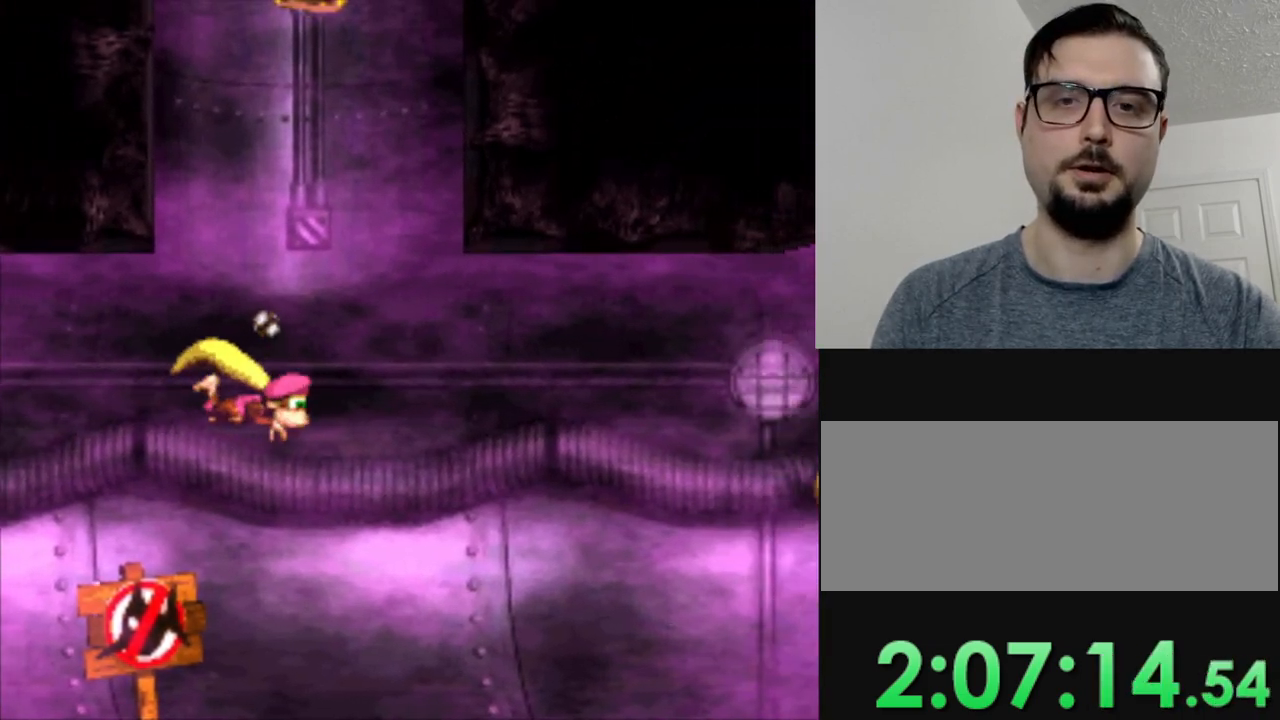
{"buttons": ["Y", "DPAD_LEFT"], "events": [[367, "DPAD_LEFT", "down"]]}
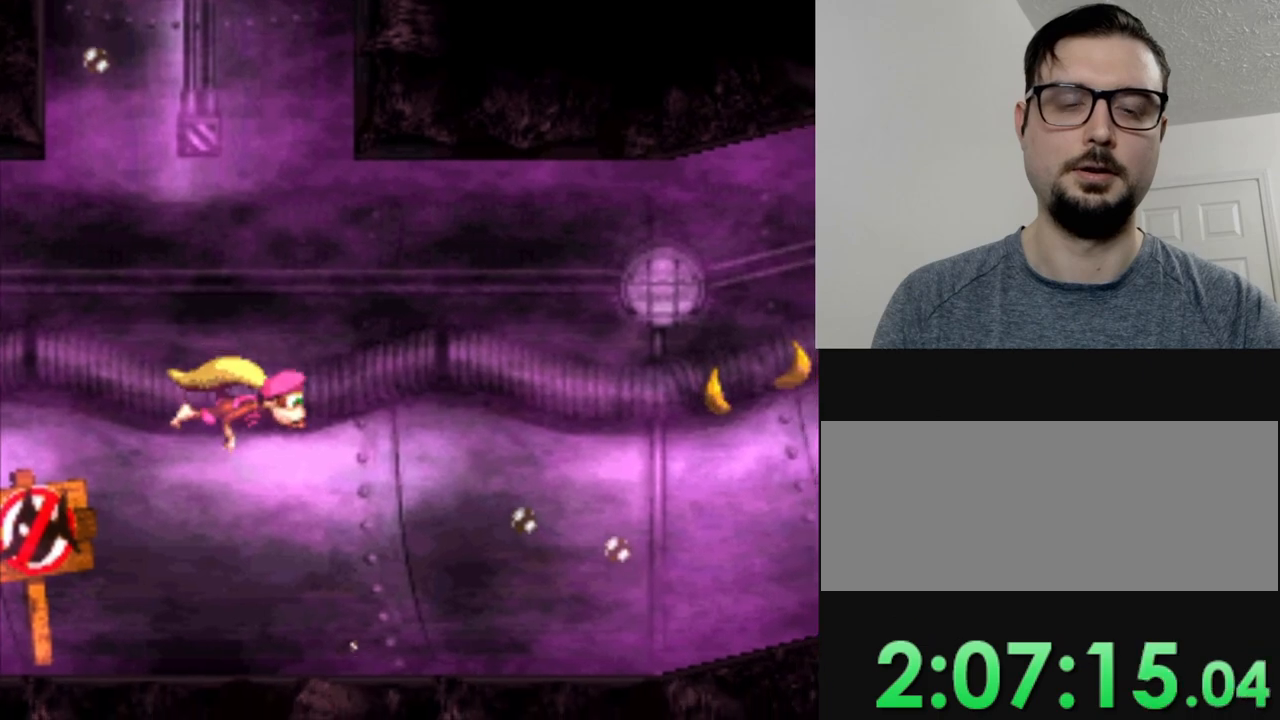
{"buttons": ["Y", "DPAD_LEFT"], "events": []}
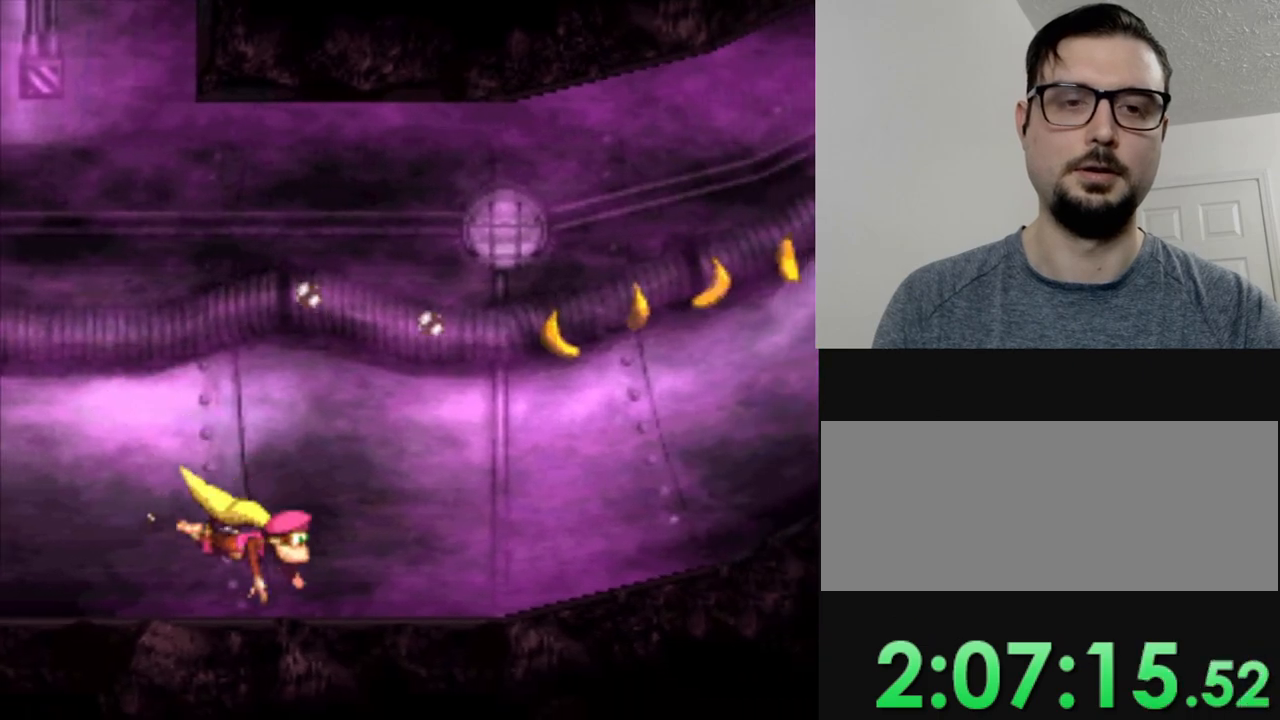
{"buttons": [], "events": [[183, "B", "down"], [283, "B", "up"], [467, "DPAD_LEFT", "up"], [500, "Y", "up"]]}
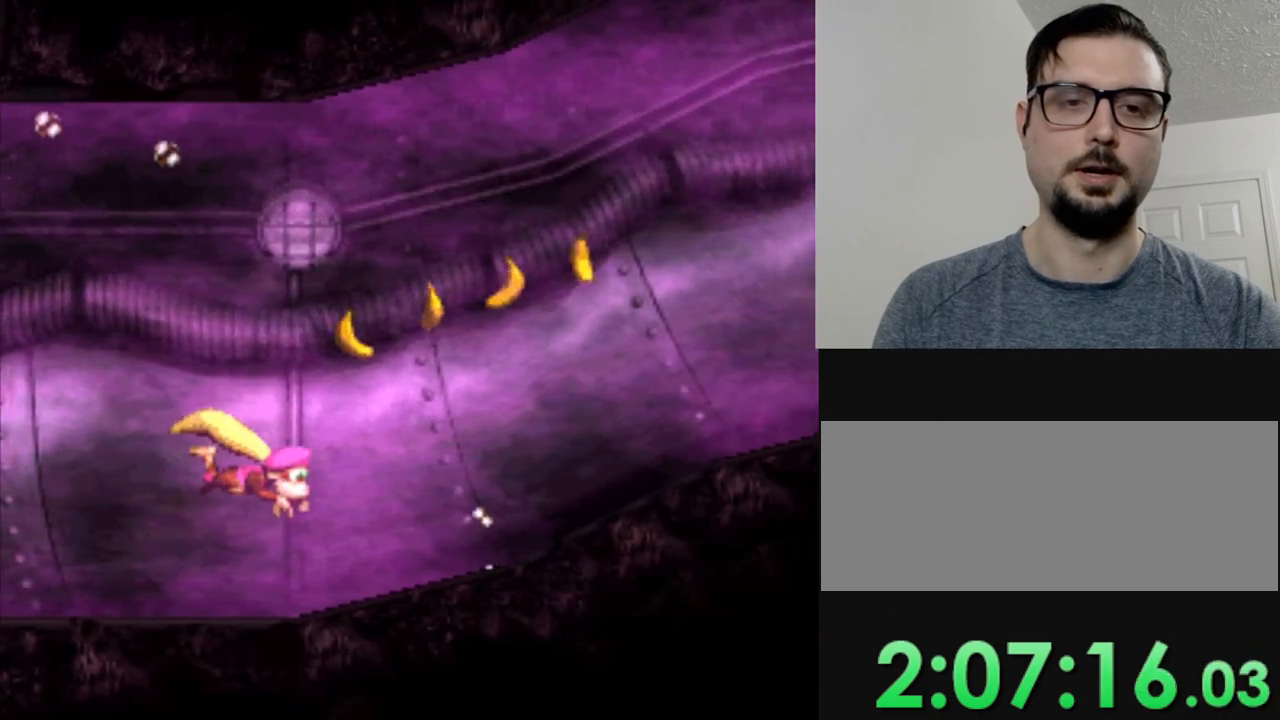
{"buttons": [], "events": [[134, "DPAD_LEFT", "down"], [184, "Y", "down"], [334, "B", "down"], [451, "B", "up"], [467, "DPAD_LEFT", "up"], [467, "Y", "up"]]}
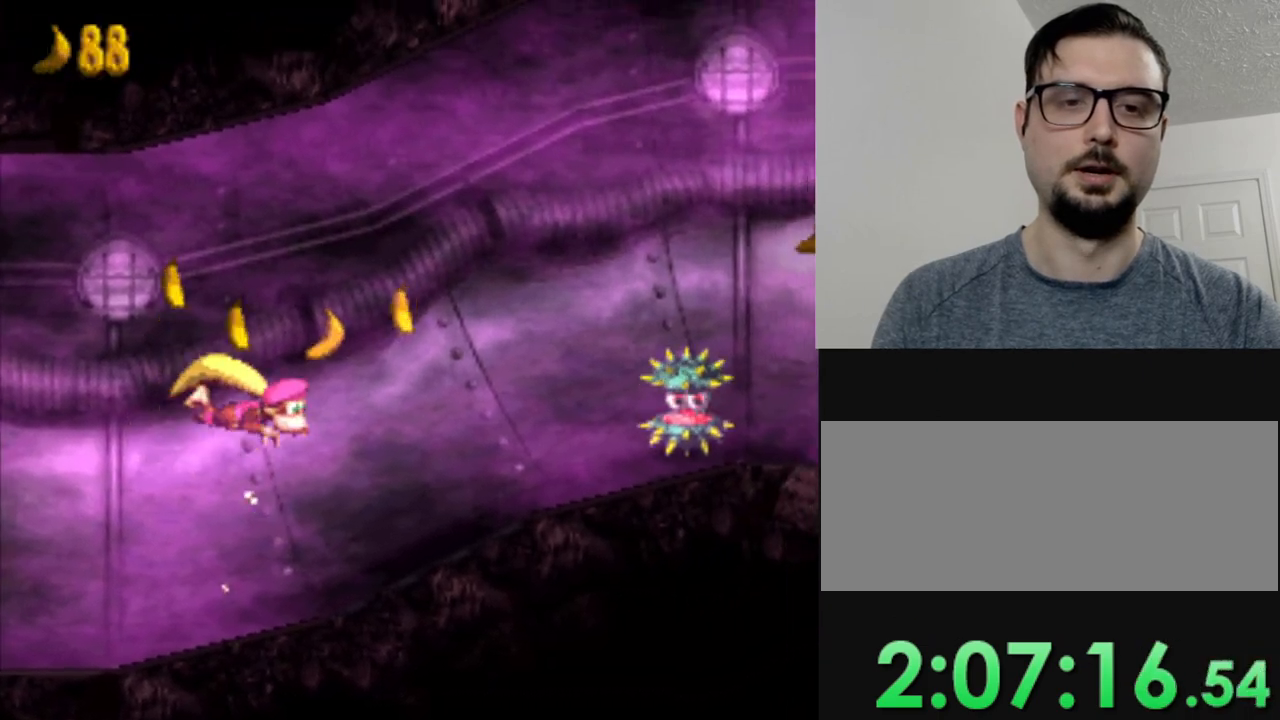
{"buttons": ["Y"], "events": [[83, "Y", "down"], [217, "B", "down"], [217, "DPAD_LEFT", "down"], [333, "B", "up"], [367, "Y", "up"], [433, "Y", "down"], [500, "DPAD_LEFT", "up"]]}
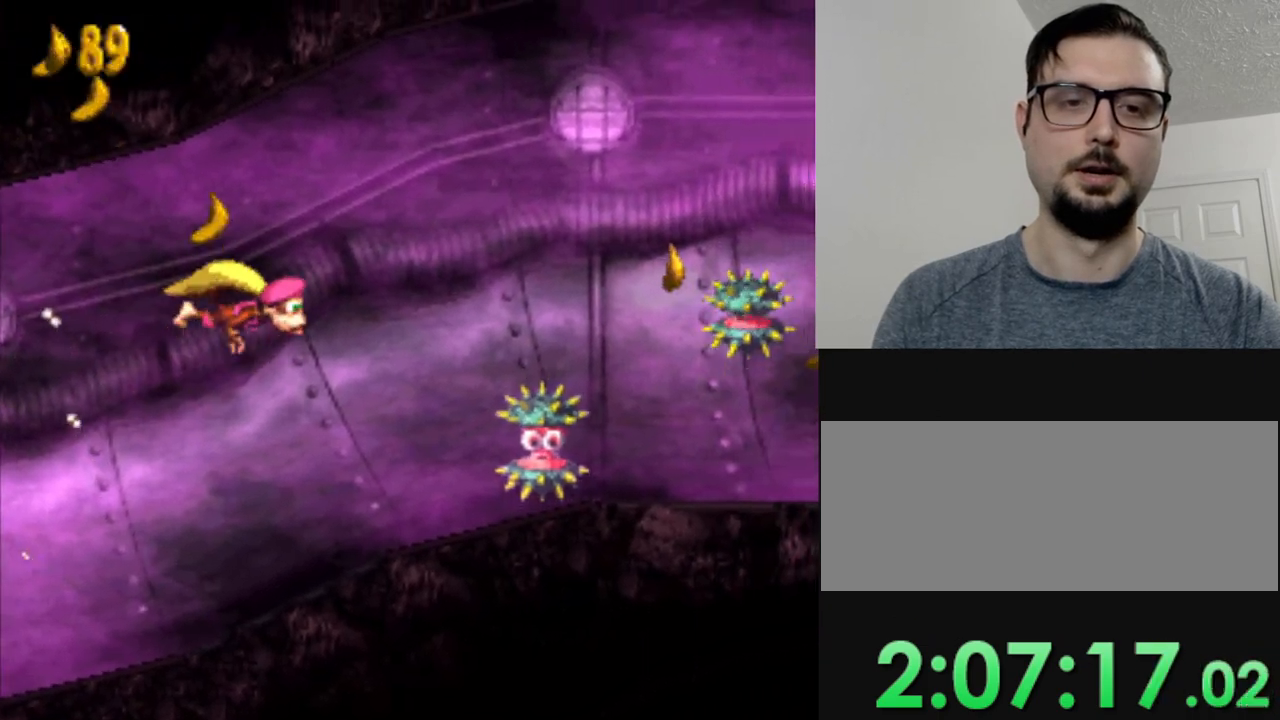
{"buttons": ["Y"], "events": [[117, "B", "down"], [150, "DPAD_LEFT", "down"], [234, "B", "up"], [284, "DPAD_LEFT", "up"], [284, "Y", "up"], [451, "Y", "down"]]}
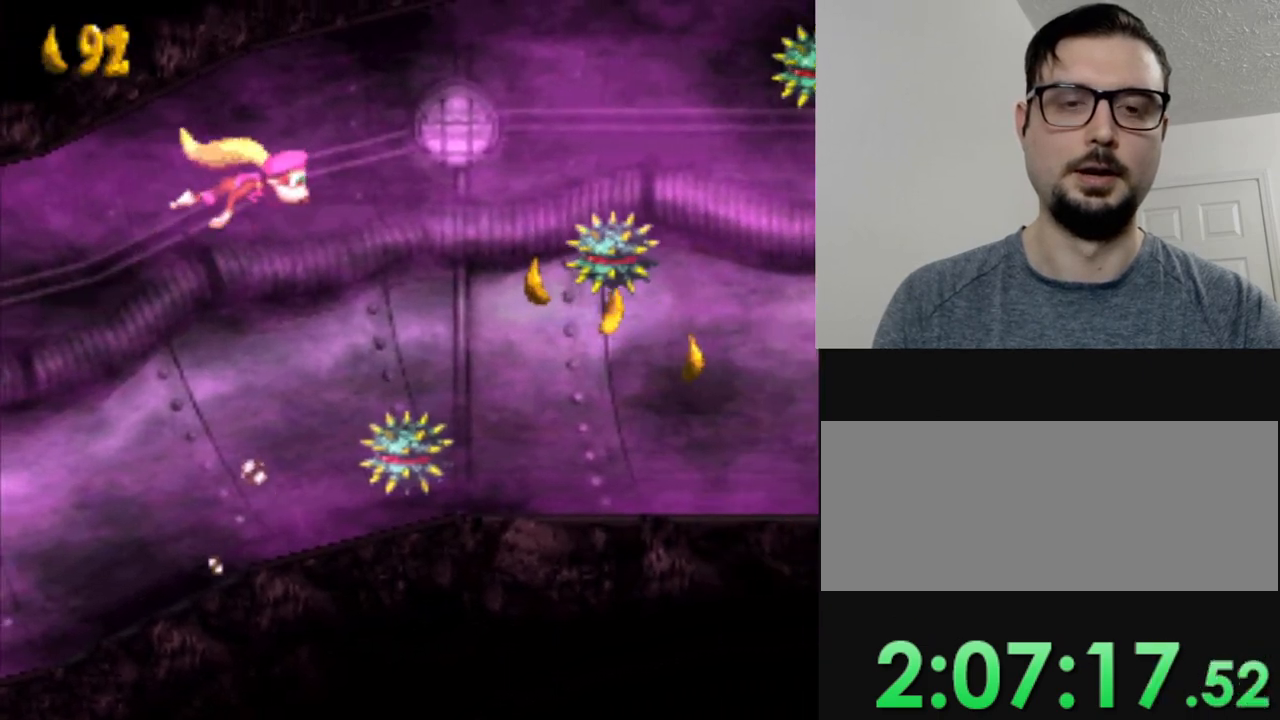
{"buttons": ["Y"], "events": [[167, "DPAD_LEFT", "down"], [317, "DPAD_LEFT", "up"]]}
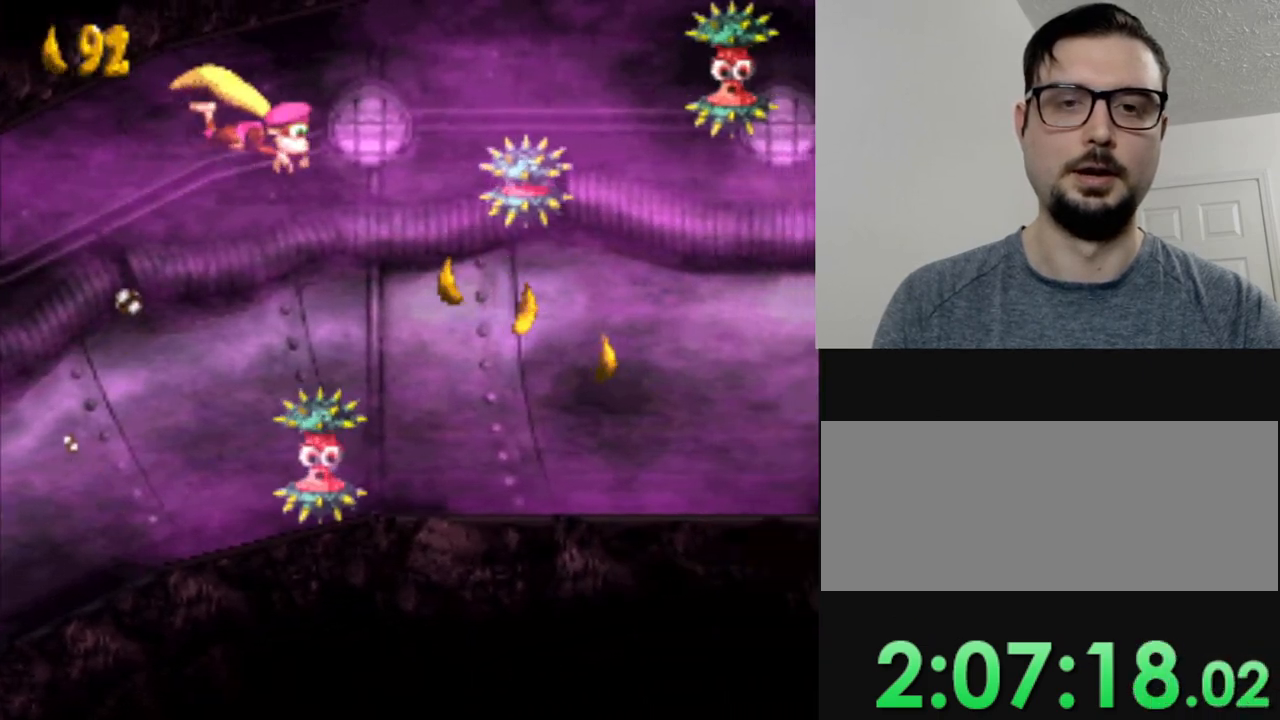
{"buttons": ["Y"], "events": []}
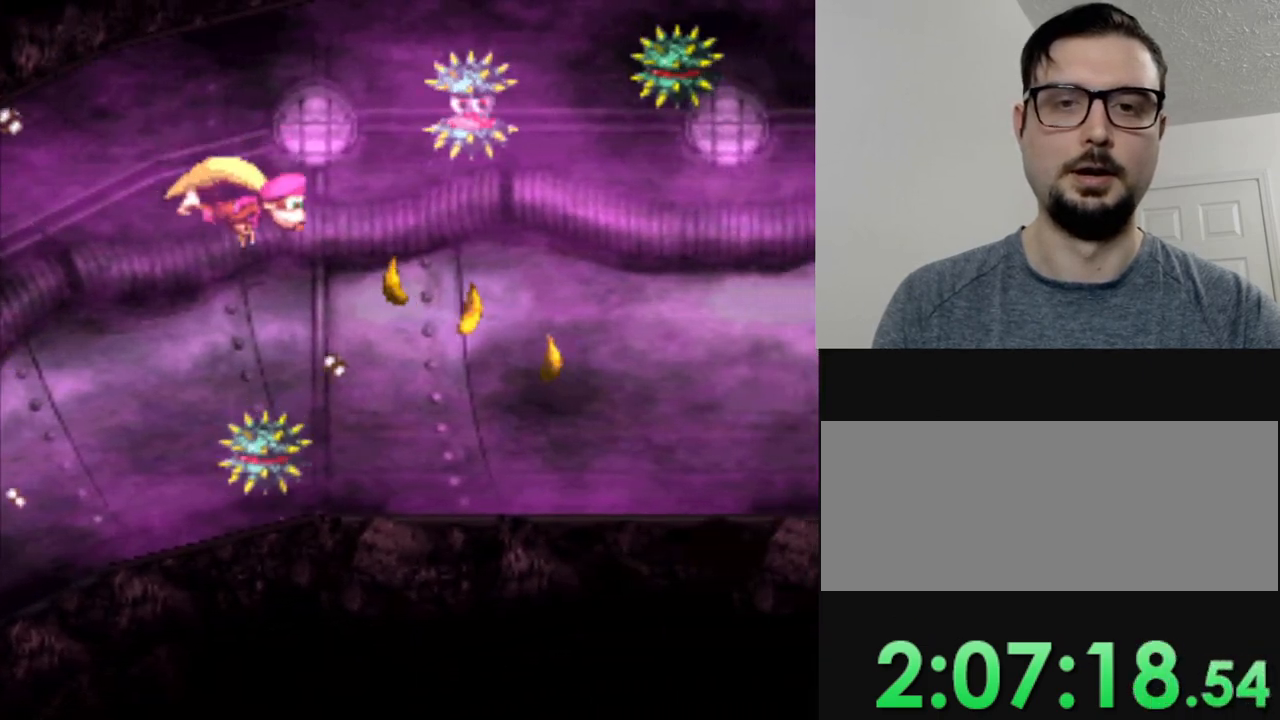
{"buttons": ["Y"], "events": [[200, "B", "down"], [267, "B", "up"], [300, "Y", "up"], [367, "DPAD_LEFT", "down"], [467, "DPAD_LEFT", "up"], [467, "Y", "down"]]}
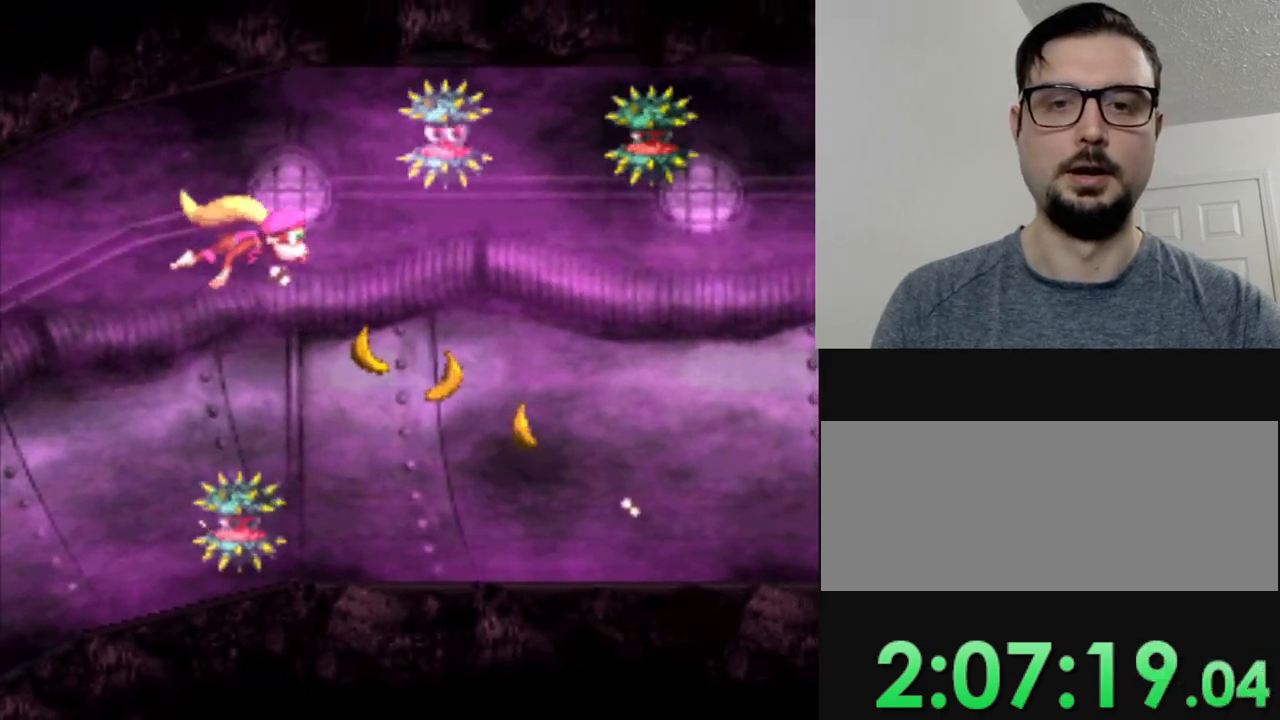
{"buttons": ["Y"], "events": []}
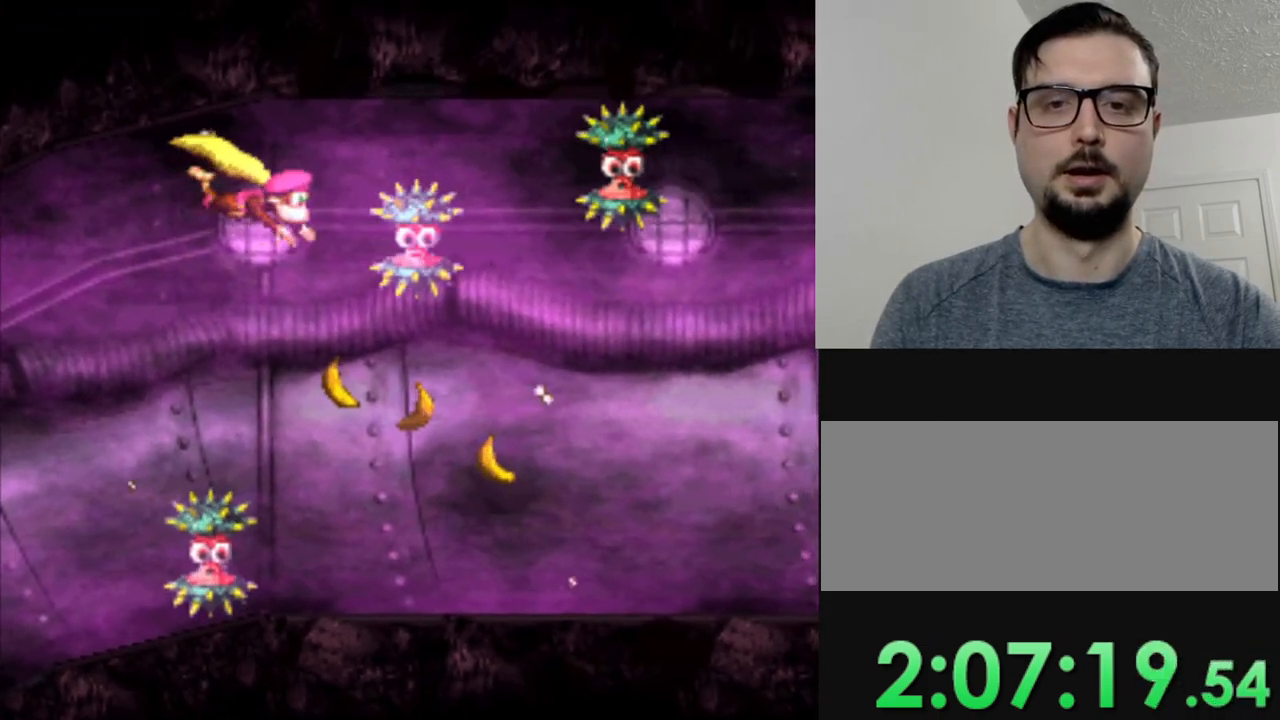
{"buttons": ["Y", "DPAD_LEFT"], "events": [[434, "DPAD_LEFT", "down"]]}
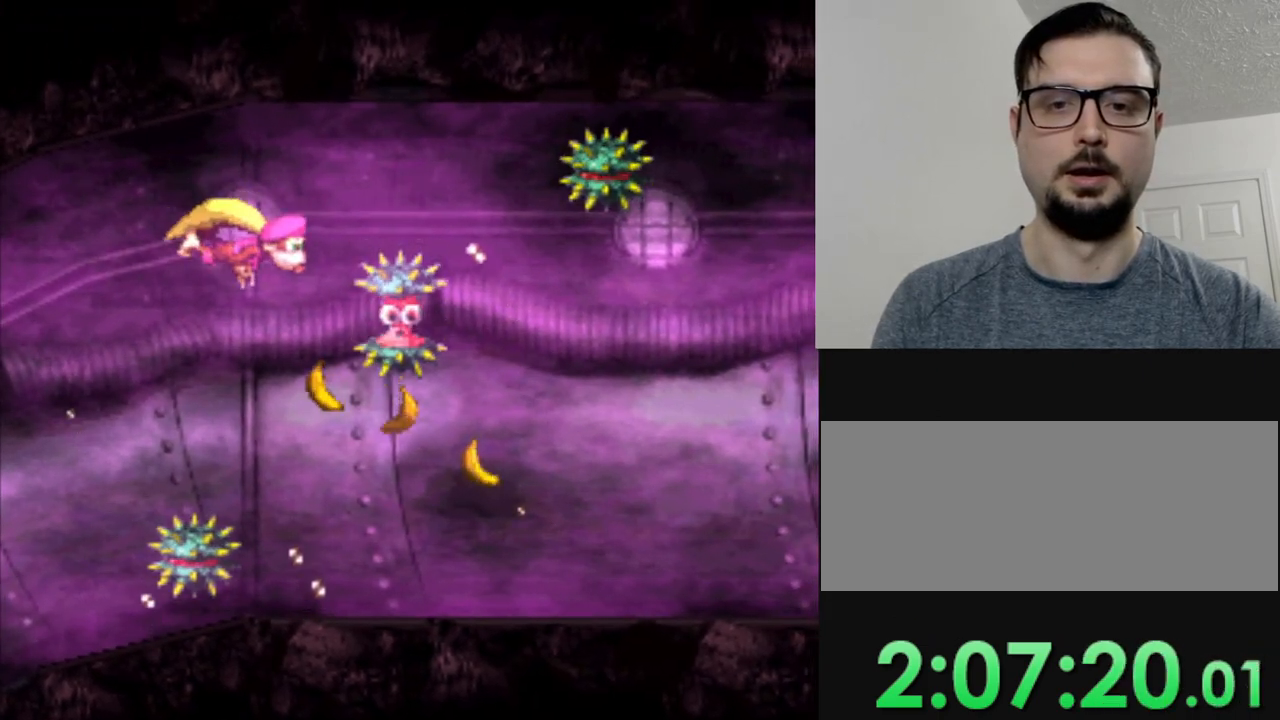
{"buttons": ["Y"], "events": [[34, "DPAD_LEFT", "up"], [201, "DPAD_LEFT", "down"], [301, "DPAD_LEFT", "up"]]}
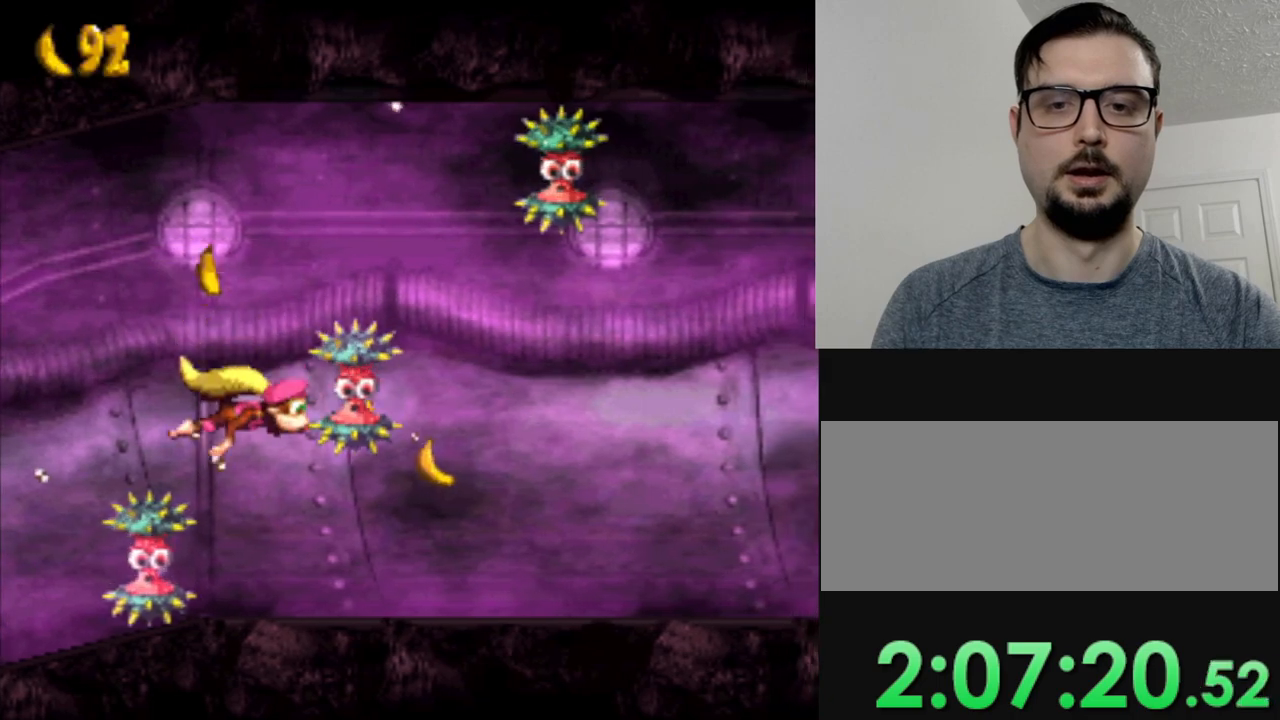
{"buttons": ["Y"], "events": []}
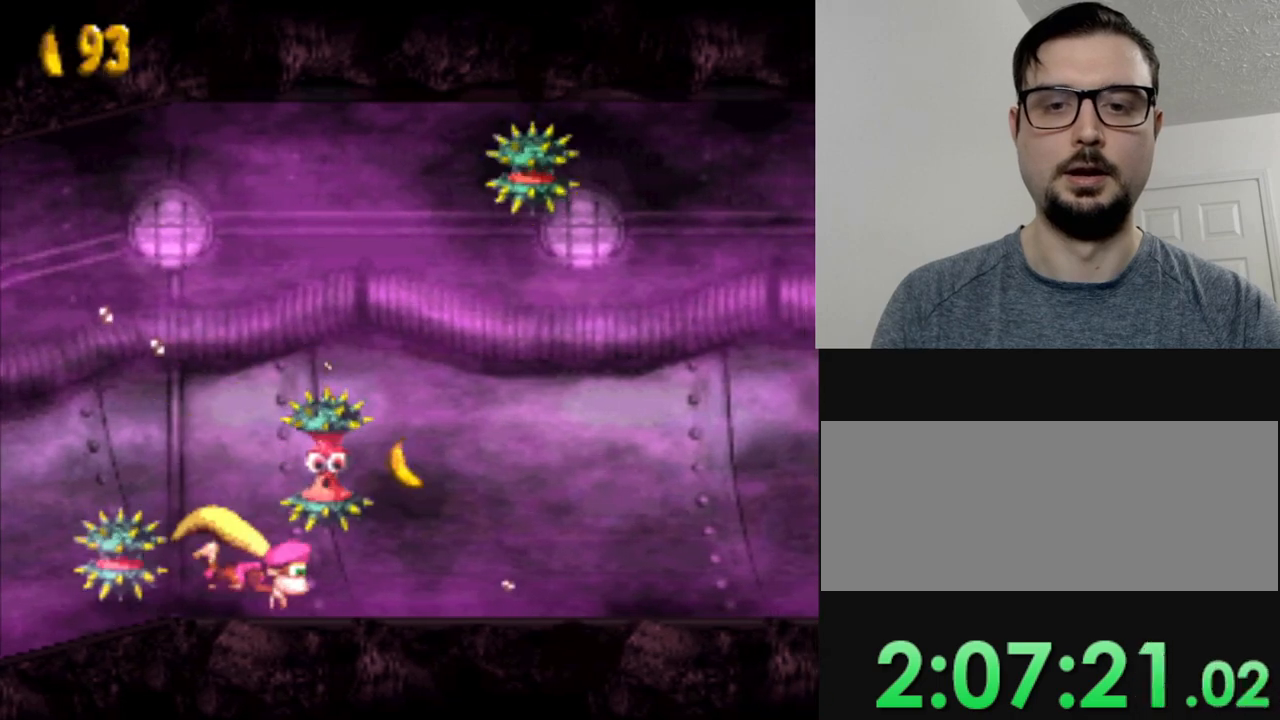
{"buttons": ["Y"], "events": []}
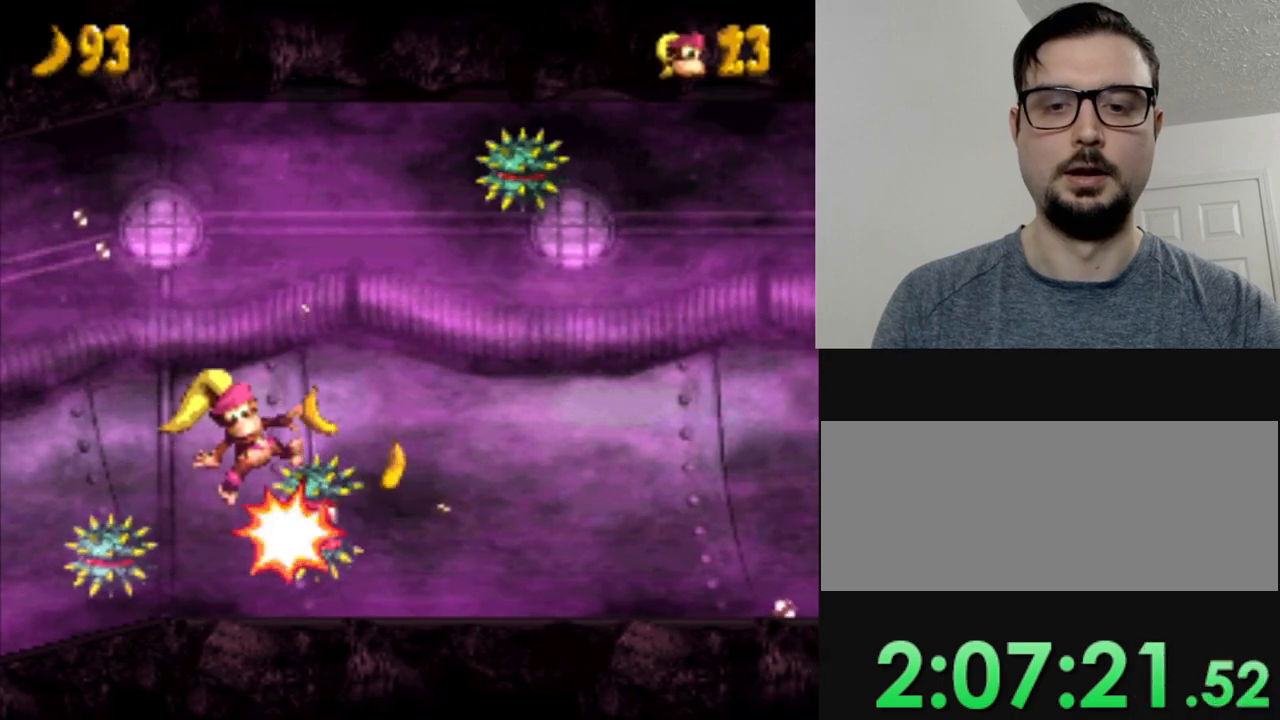
{"buttons": [], "events": [[300, "Y", "up"]]}
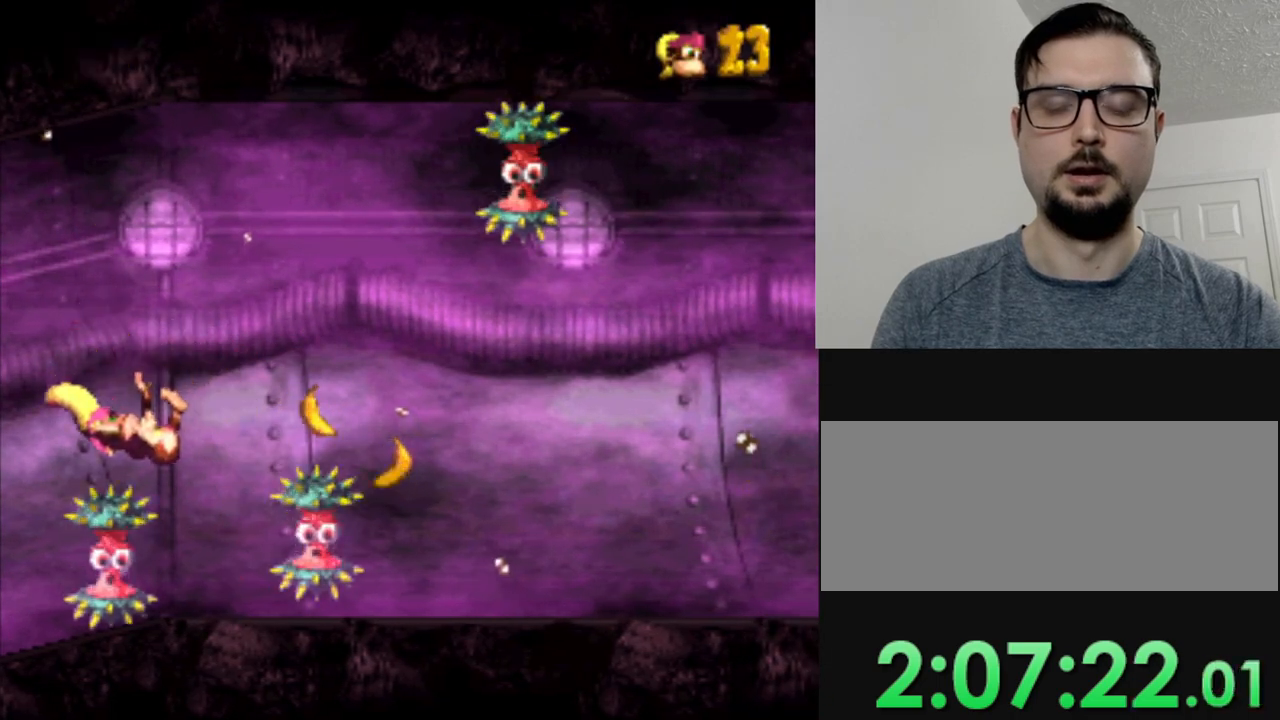
{"buttons": [], "events": []}
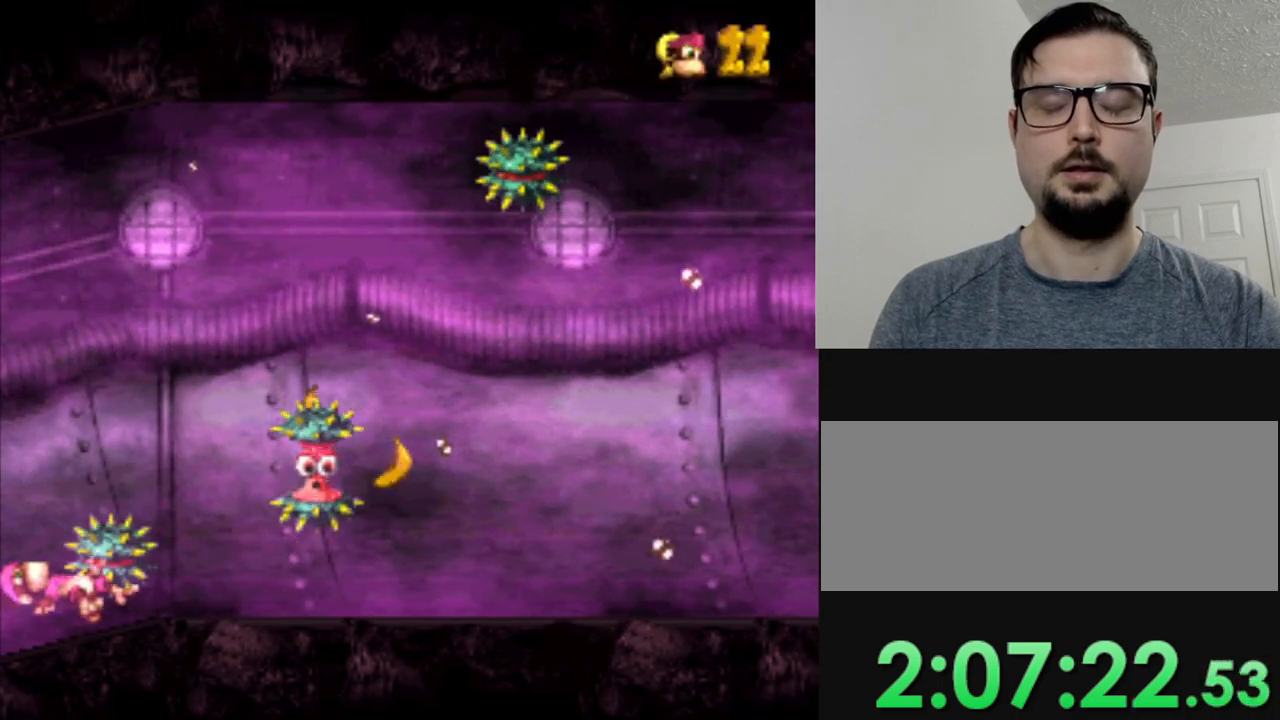
{"buttons": [], "events": []}
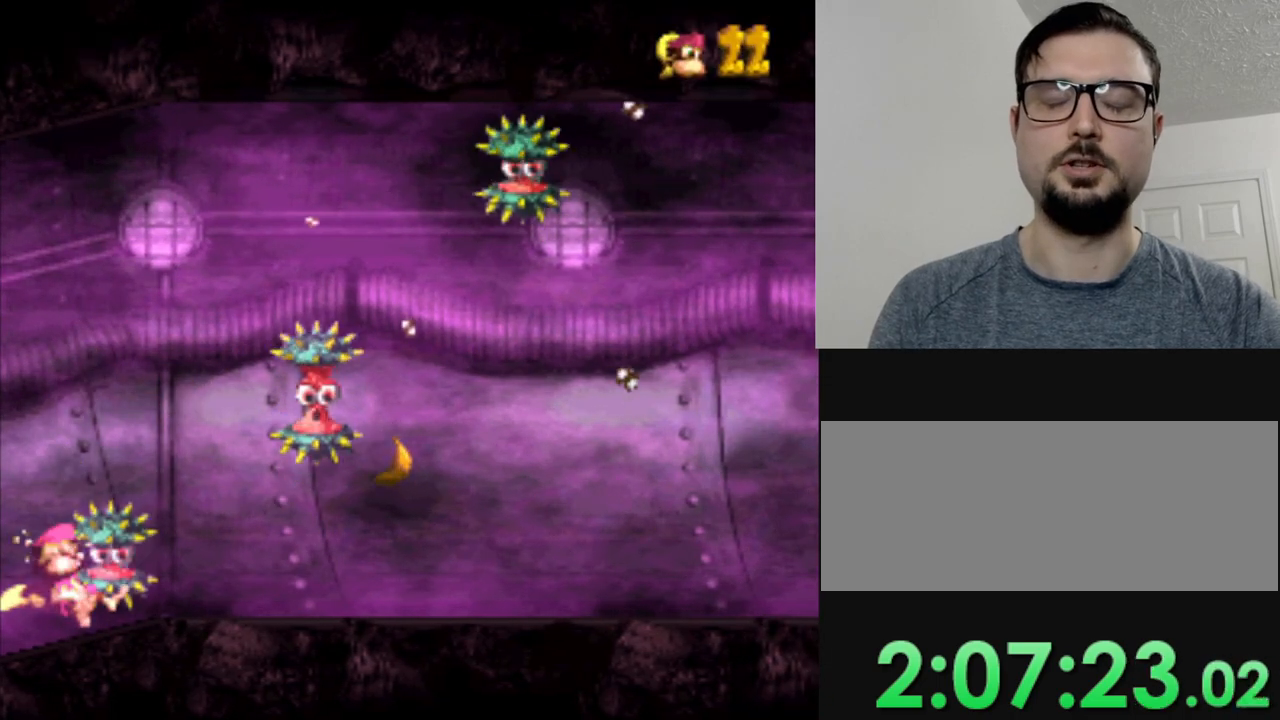
{"buttons": ["B"], "events": [[17, "B", "down"], [167, "B", "up"], [267, "B", "down"], [368, "B", "up"], [468, "B", "down"]]}
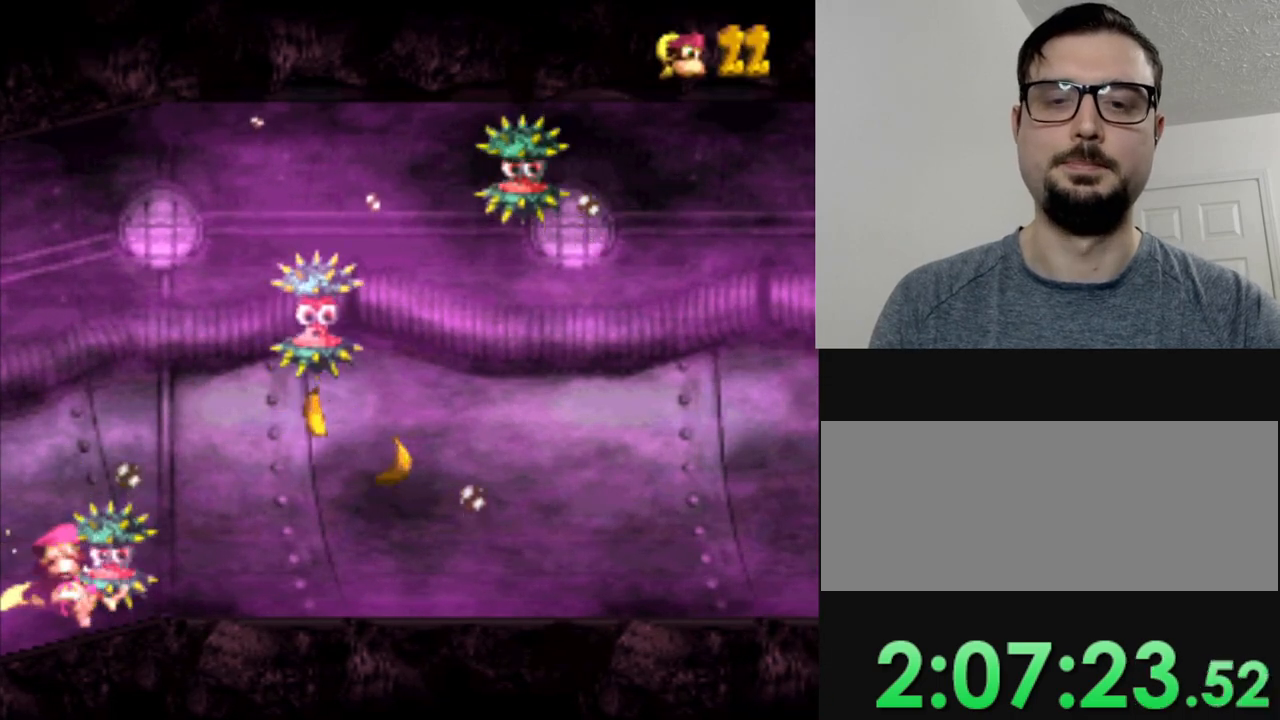
{"buttons": ["B"], "events": [[100, "B", "up"], [217, "B", "down"], [300, "B", "up"], [384, "B", "down"]]}
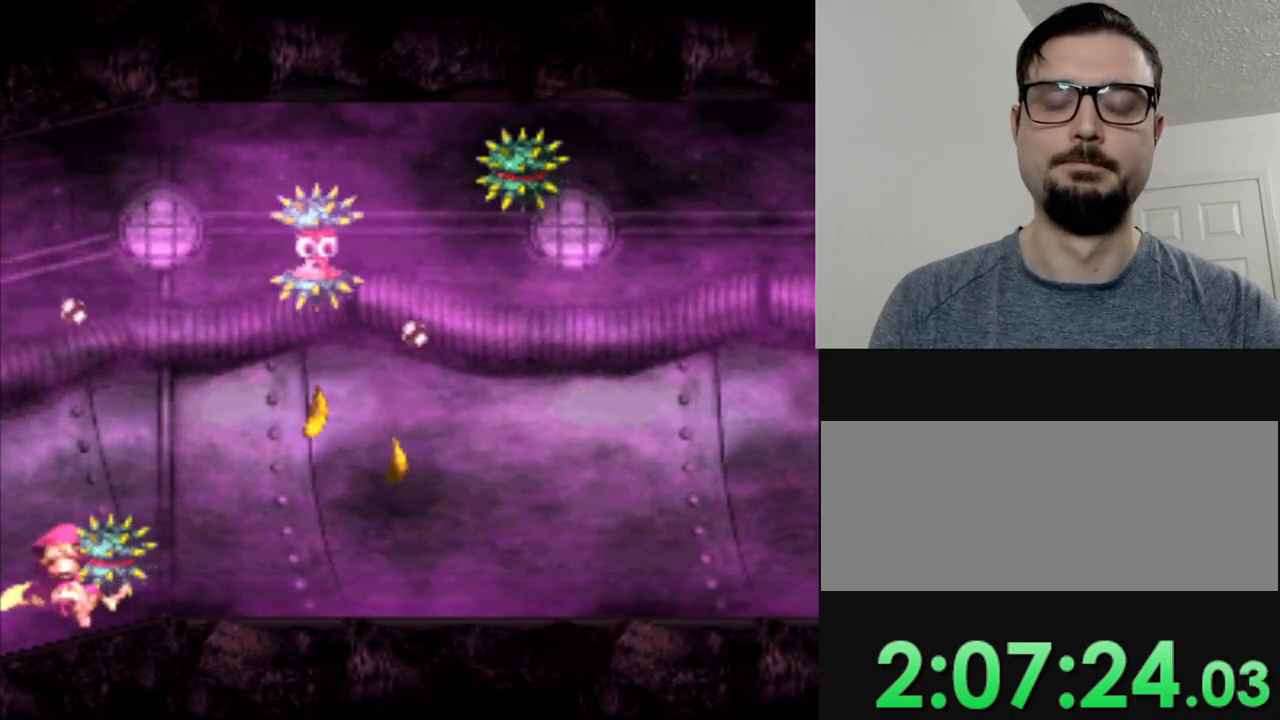
{"buttons": [], "events": [[34, "B", "up"], [134, "B", "down"], [201, "B", "up"], [351, "B", "down"], [418, "B", "up"]]}
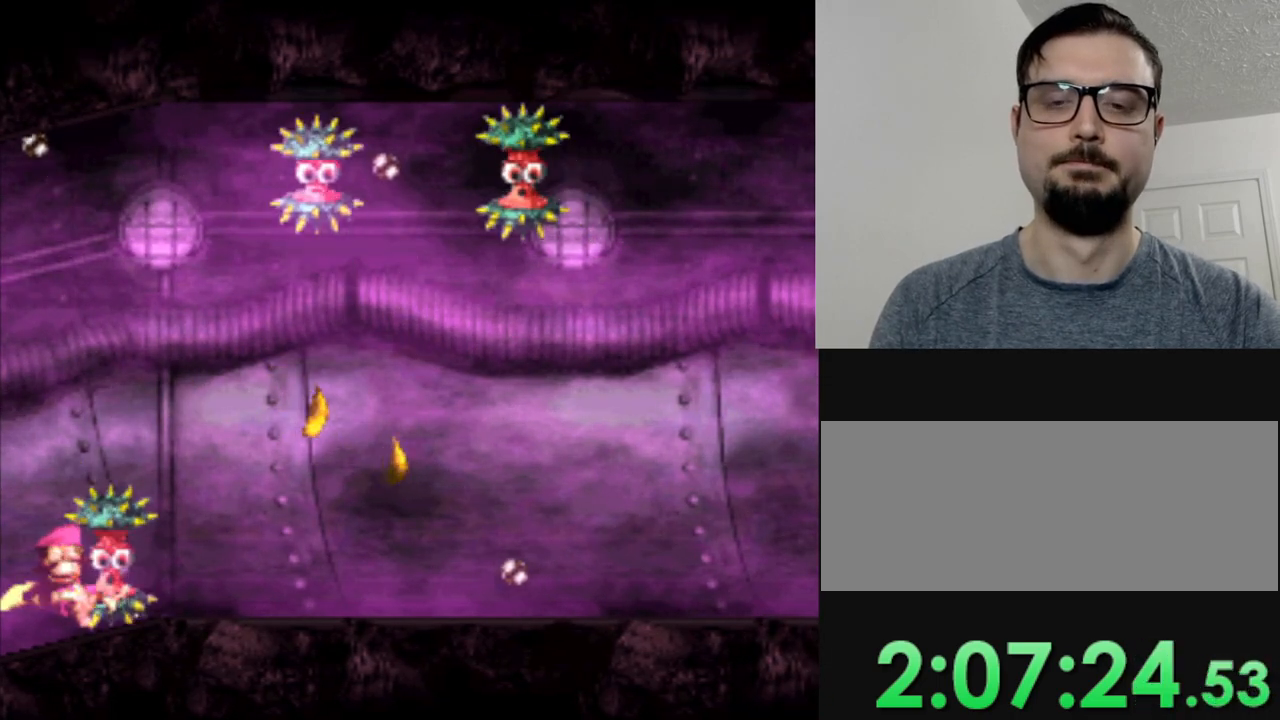
{"buttons": ["B"], "events": [[33, "B", "down"], [117, "B", "up"], [234, "B", "down"], [334, "B", "up"], [434, "B", "down"]]}
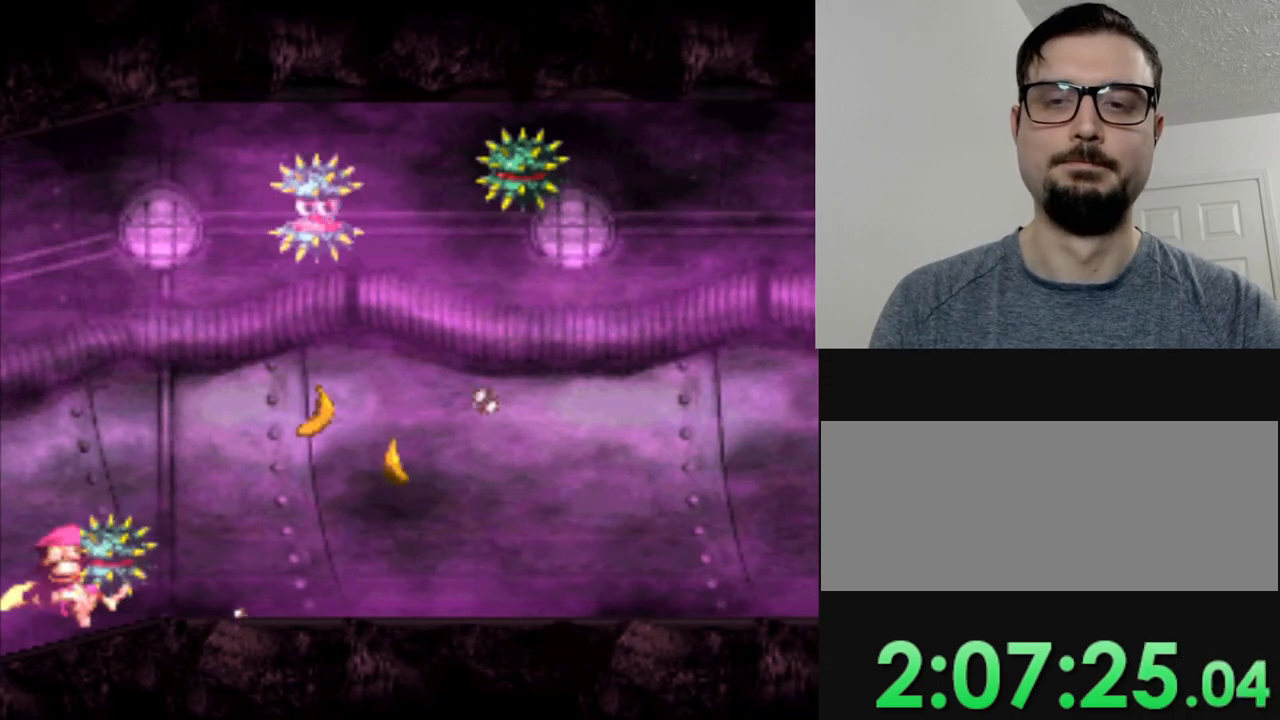
{"buttons": [], "events": [[34, "B", "up"], [151, "B", "down"], [267, "B", "up"], [368, "B", "down"], [468, "B", "up"]]}
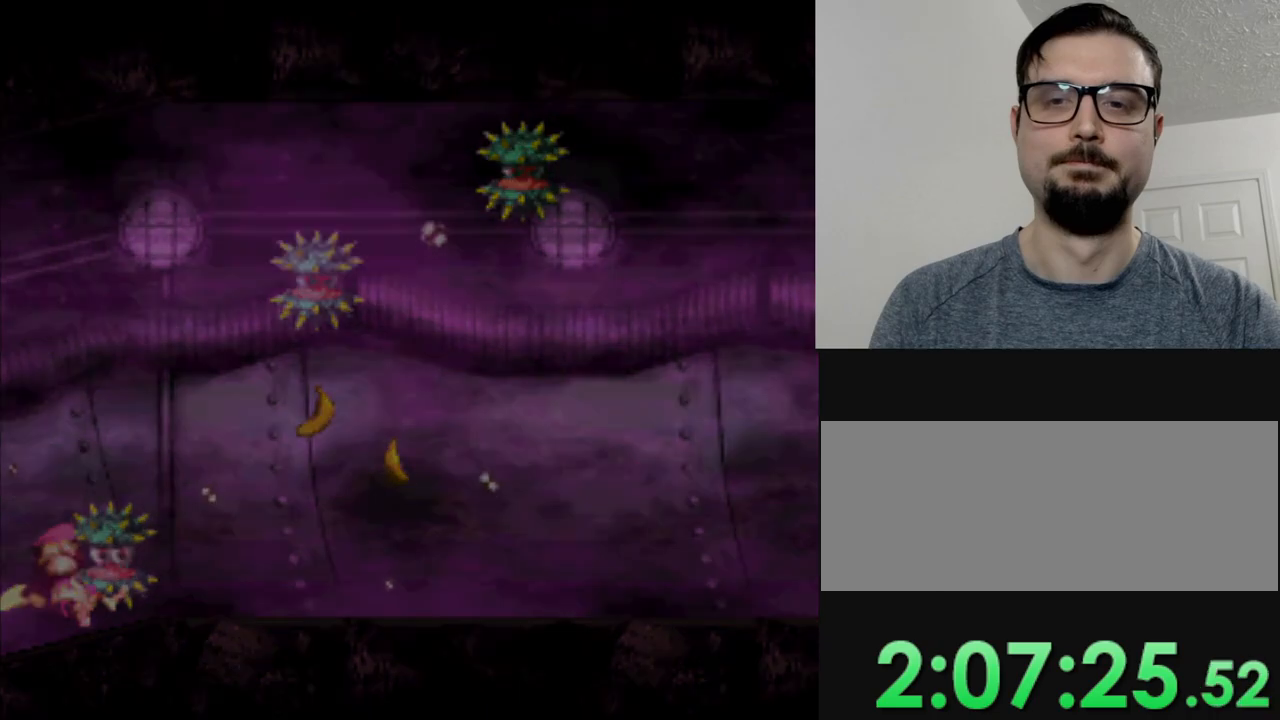
{"buttons": ["B"], "events": [[67, "B", "down"], [133, "B", "up"], [250, "B", "down"], [334, "B", "up"], [450, "B", "down"]]}
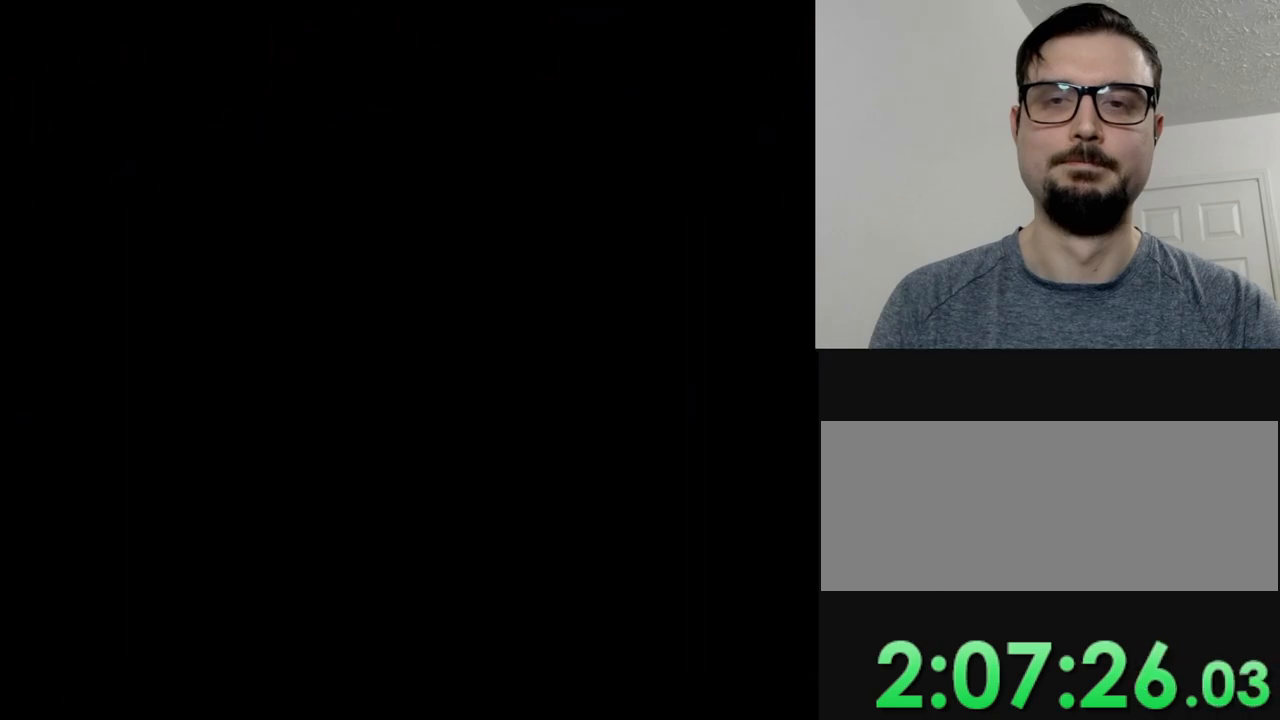
{"buttons": [], "events": [[67, "B", "up"], [184, "B", "down"], [267, "B", "up"], [384, "B", "down"], [468, "B", "up"]]}
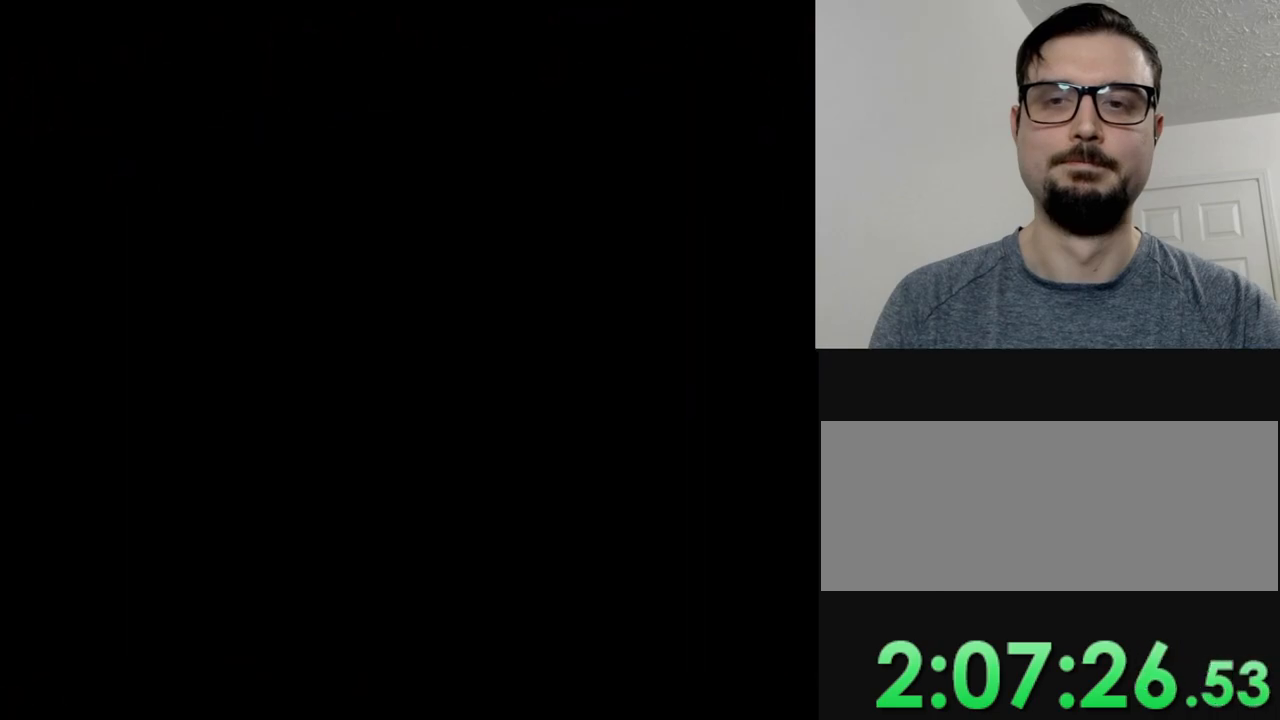
{"buttons": ["B"], "events": [[67, "B", "down"], [150, "B", "up"], [267, "B", "down"], [350, "B", "up"], [450, "B", "down"]]}
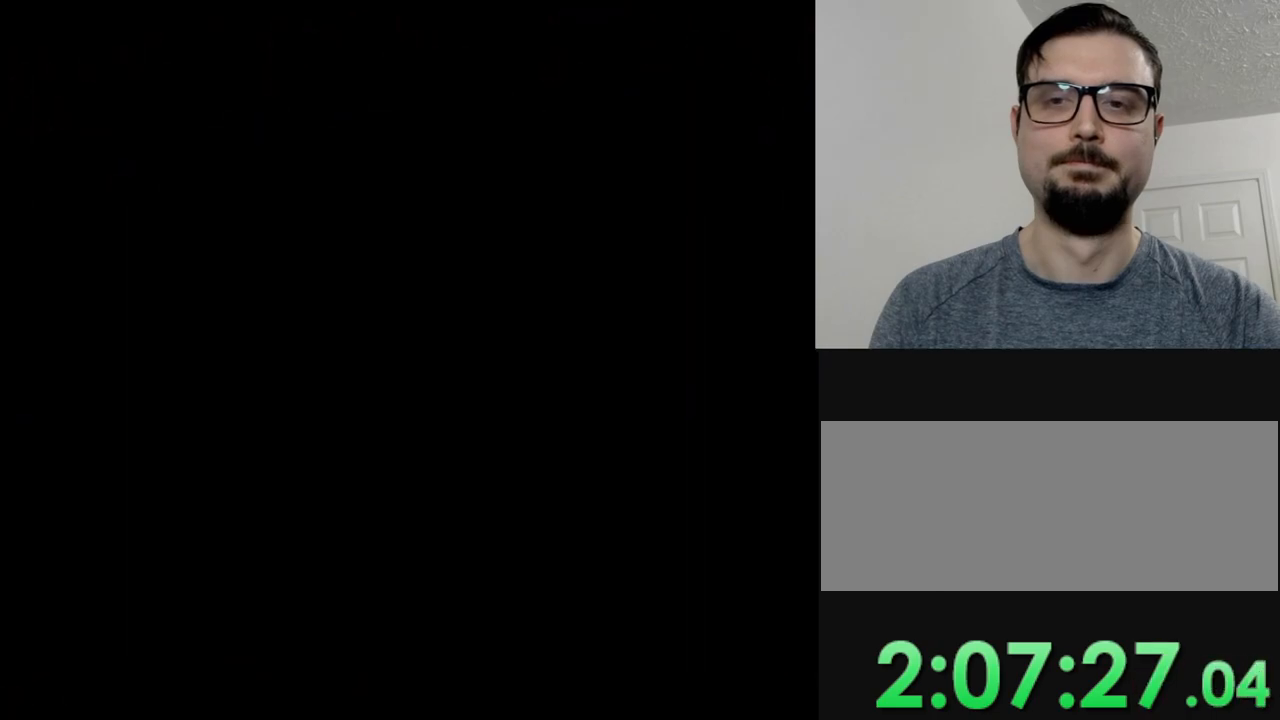
{"buttons": [], "events": [[34, "B", "up"], [134, "B", "down"], [234, "B", "up"], [317, "B", "down"], [418, "B", "up"]]}